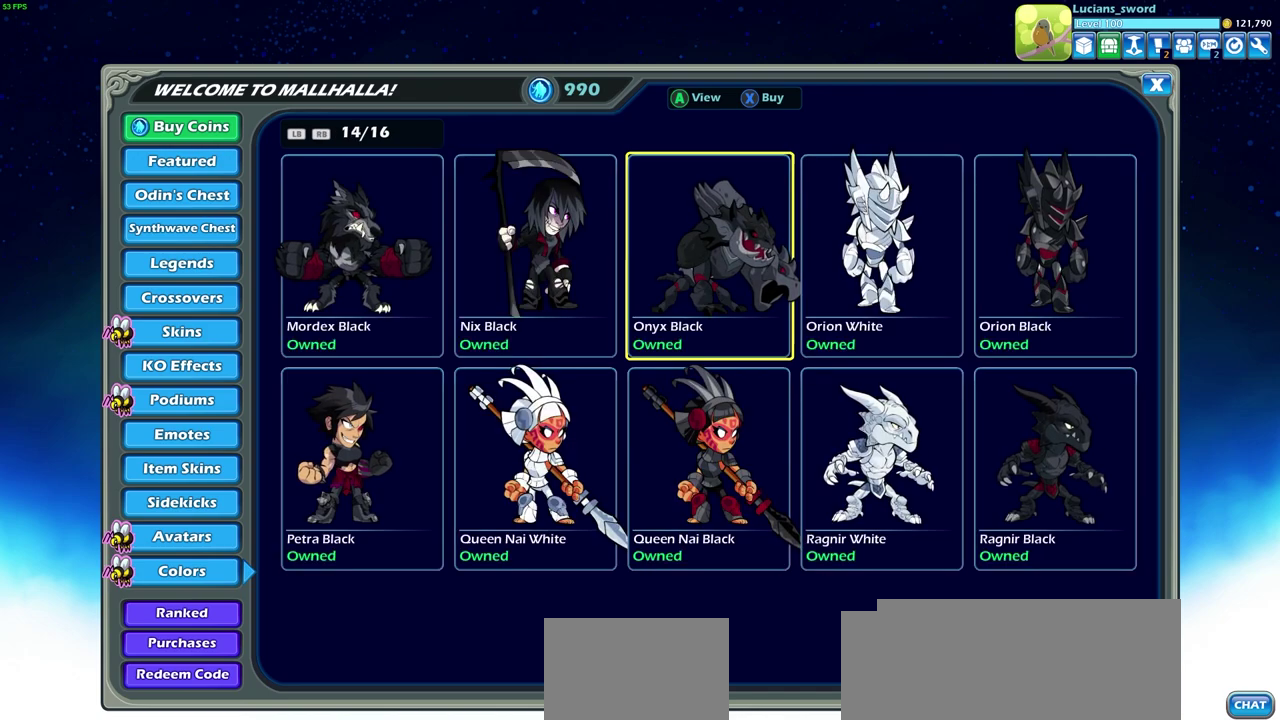
Gameplay with a controller (PlayStation layout); each line is a JSON object with the inputs held at the frame after it (dt_ms = milliseconds from this image to that frame). "events" lists button and stick changes between this image and that frame as [ms after this image, input, new state], when the widget could be followed in between.
{"dt_ms": 500, "buttons": [], "left_stick": "center", "right_stick": "center", "events": []}
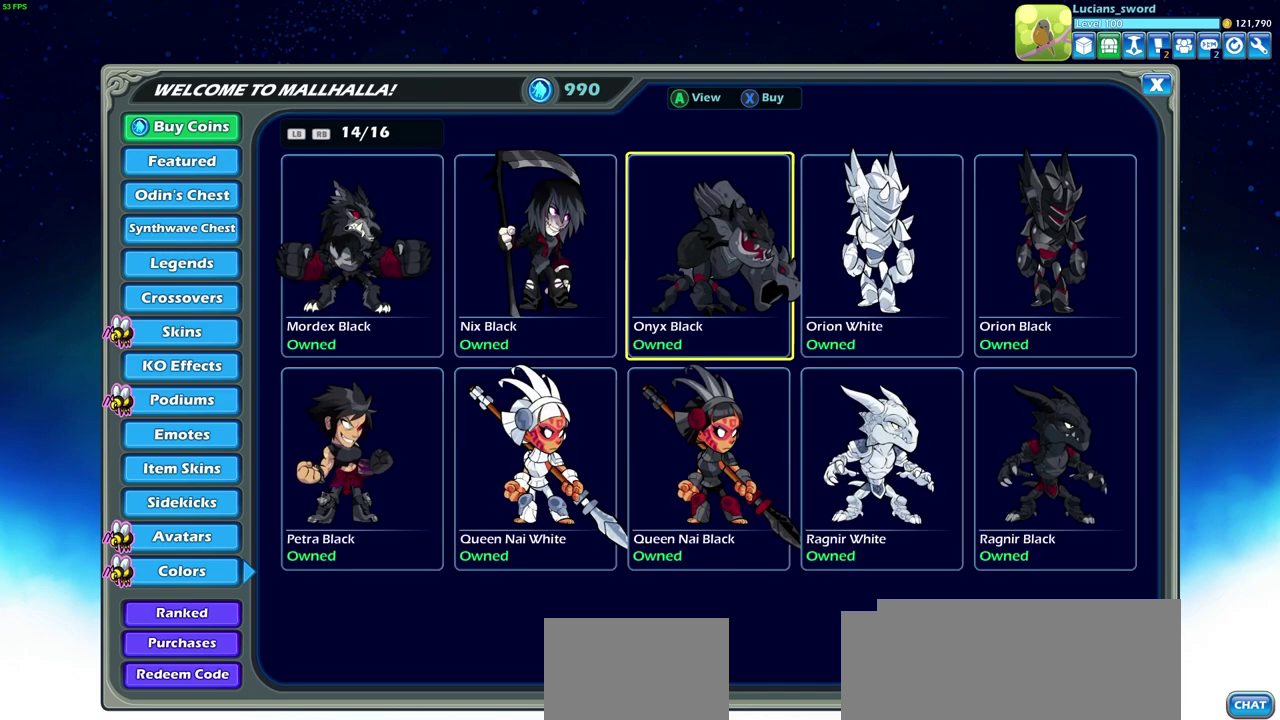
{"dt_ms": 500, "buttons": [], "left_stick": "center", "right_stick": "center", "events": []}
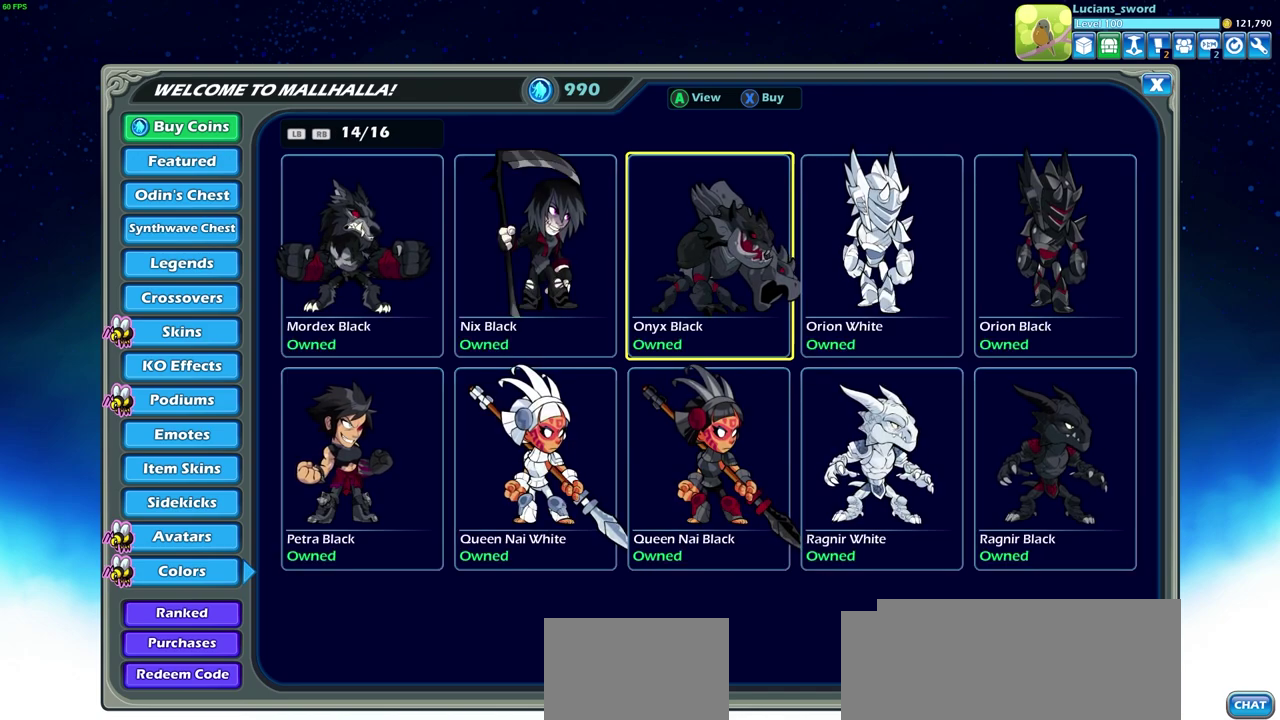
{"dt_ms": 500, "buttons": [], "left_stick": "center", "right_stick": "center", "events": []}
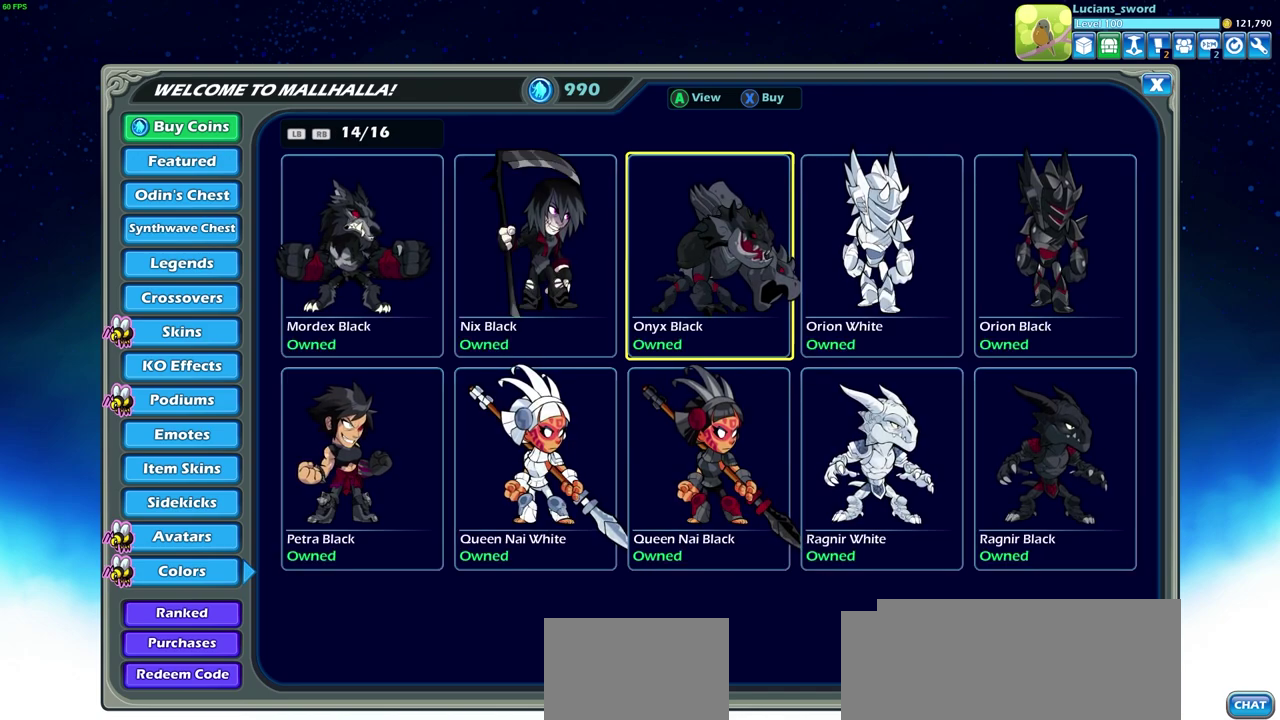
{"dt_ms": 500, "buttons": [], "left_stick": "center", "right_stick": "center", "events": []}
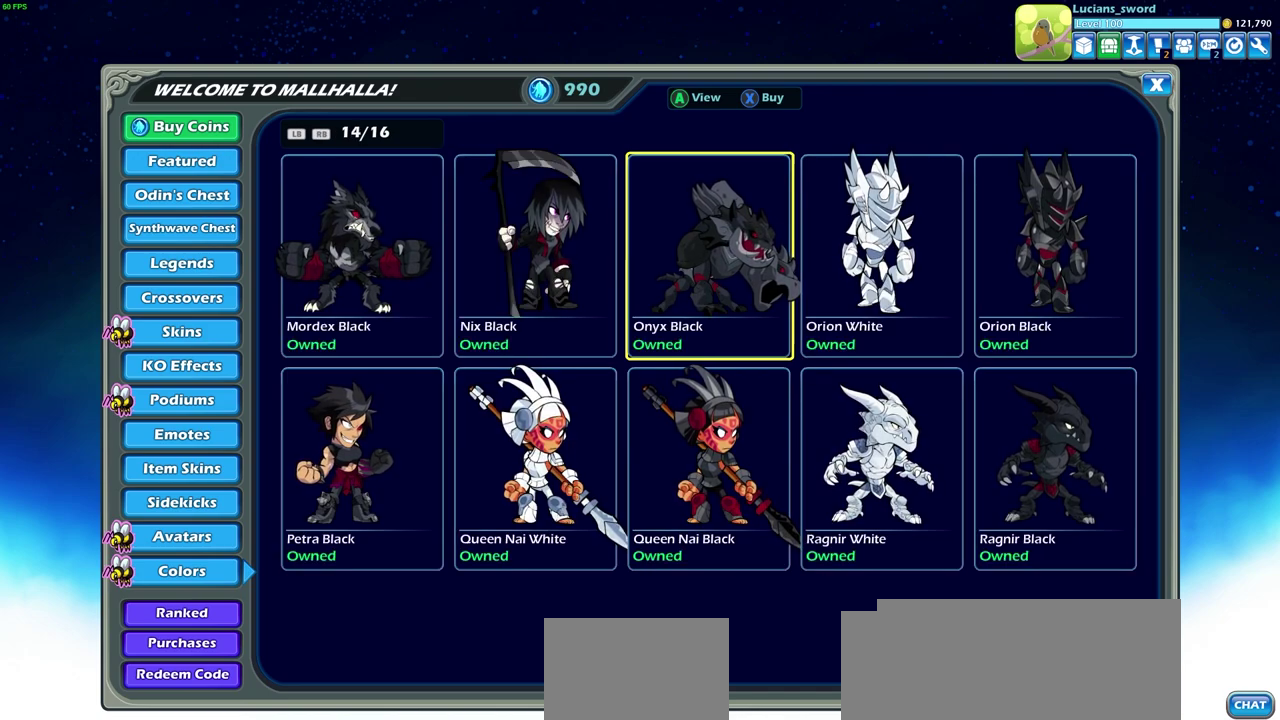
{"dt_ms": 500, "buttons": [], "left_stick": "center", "right_stick": "center", "events": [[150, "R1", "down"], [267, "R1", "up"]]}
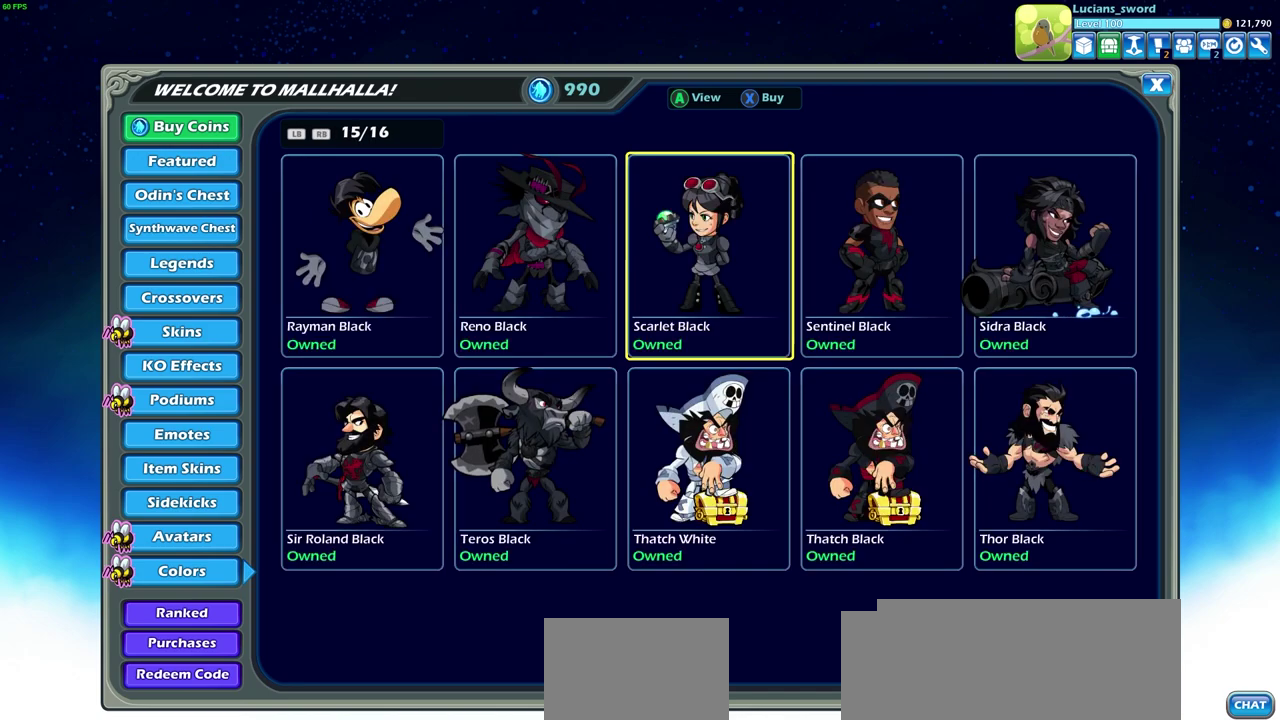
{"dt_ms": 500, "buttons": [], "left_stick": "center", "right_stick": "center", "events": []}
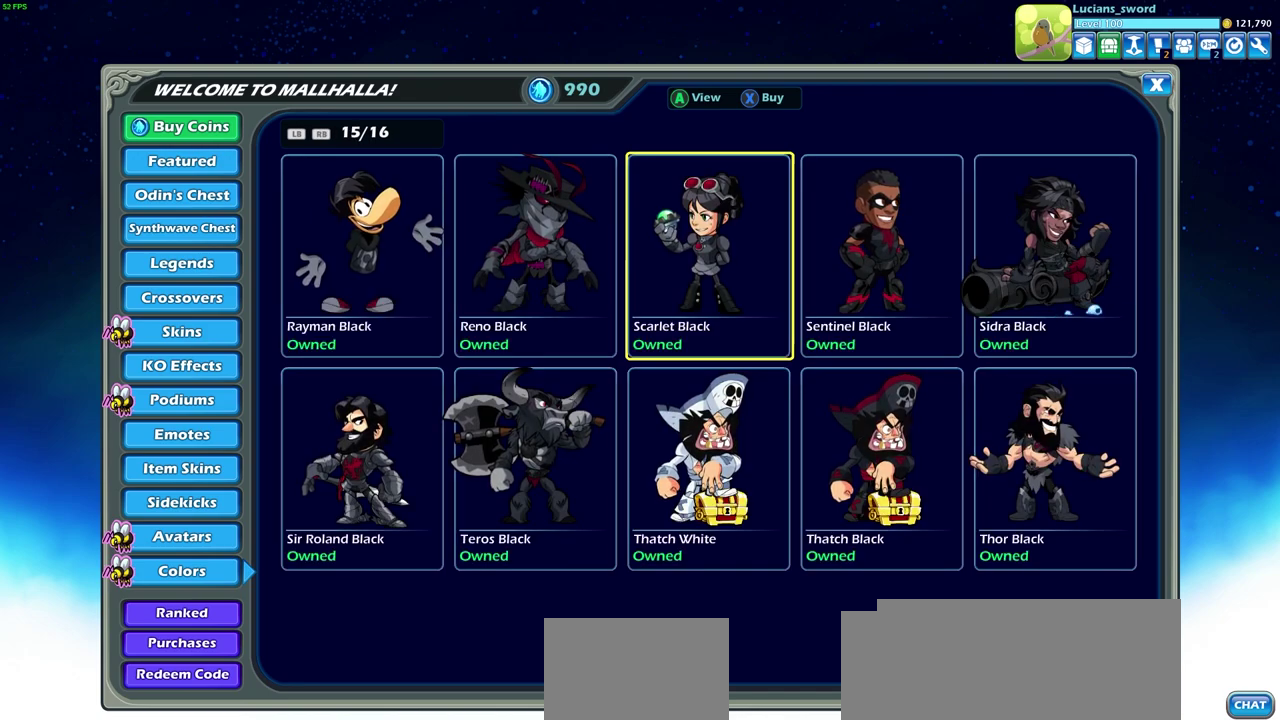
{"dt_ms": 500, "buttons": [], "left_stick": "center", "right_stick": "center", "events": []}
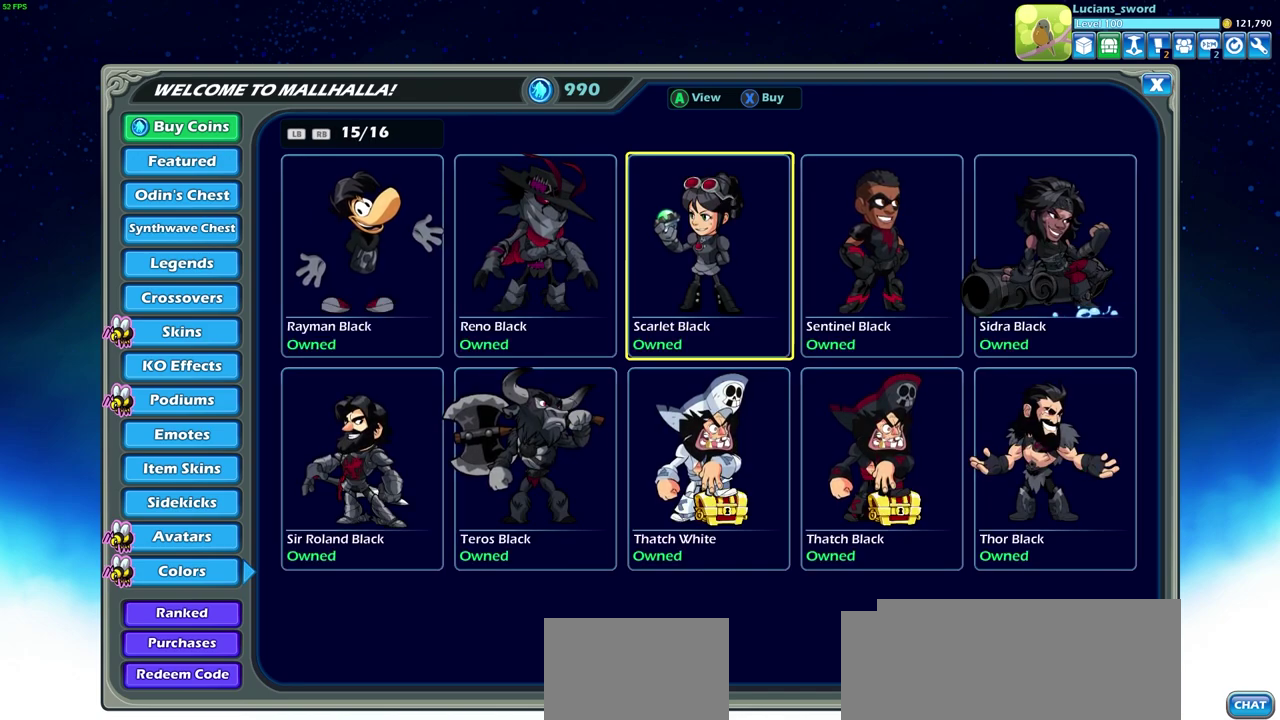
{"dt_ms": 500, "buttons": [], "left_stick": "center", "right_stick": "center", "events": []}
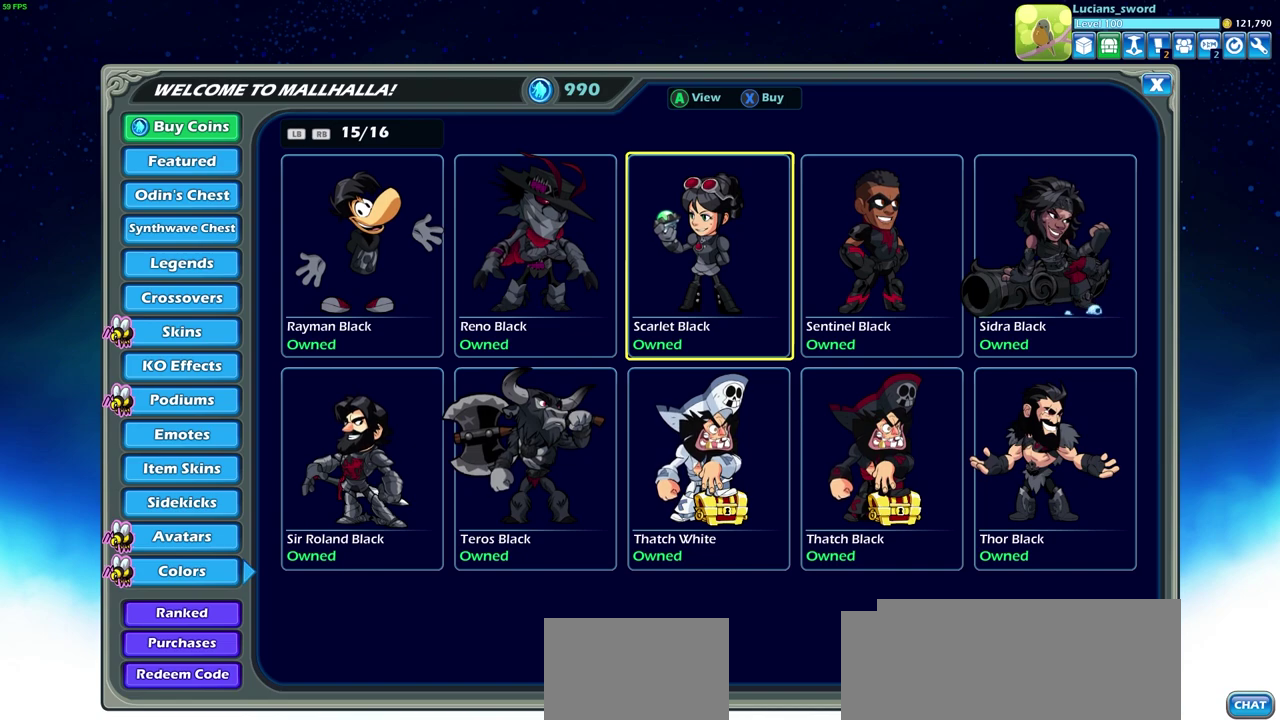
{"dt_ms": 500, "buttons": [], "left_stick": "center", "right_stick": "center", "events": []}
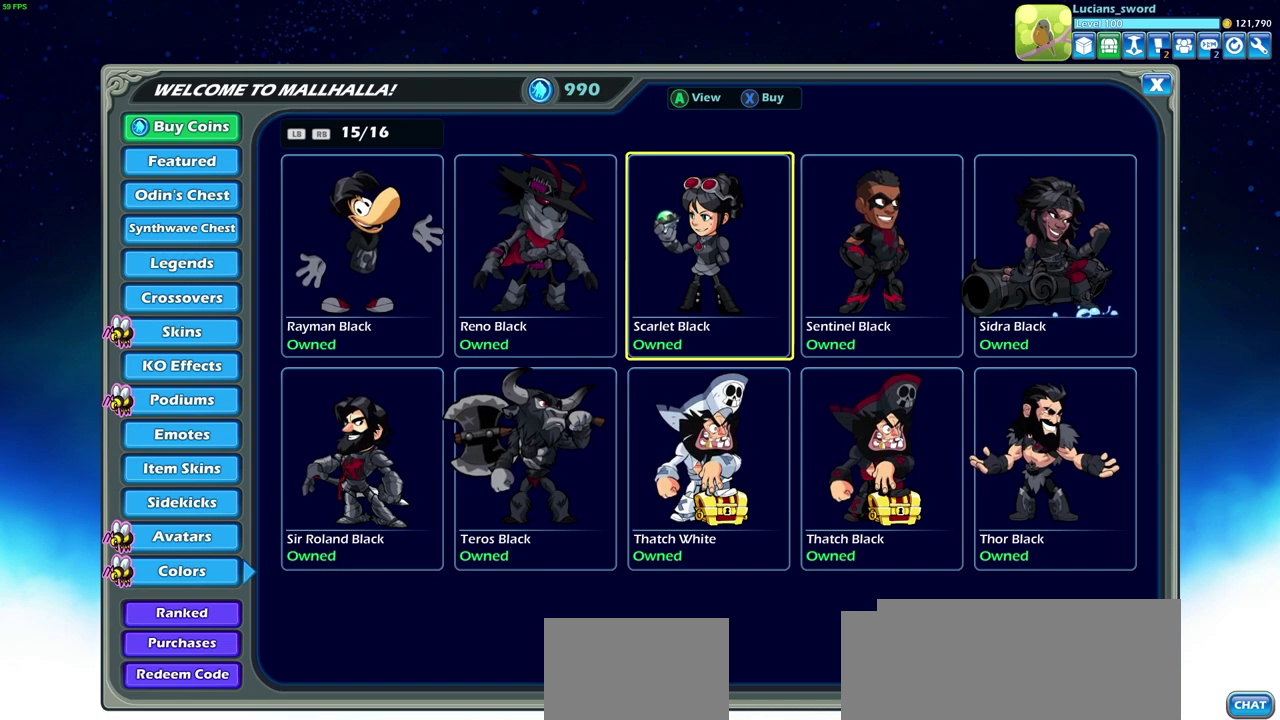
{"dt_ms": 500, "buttons": ["R1"], "left_stick": "center", "right_stick": "center", "events": [[400, "R1", "down"]]}
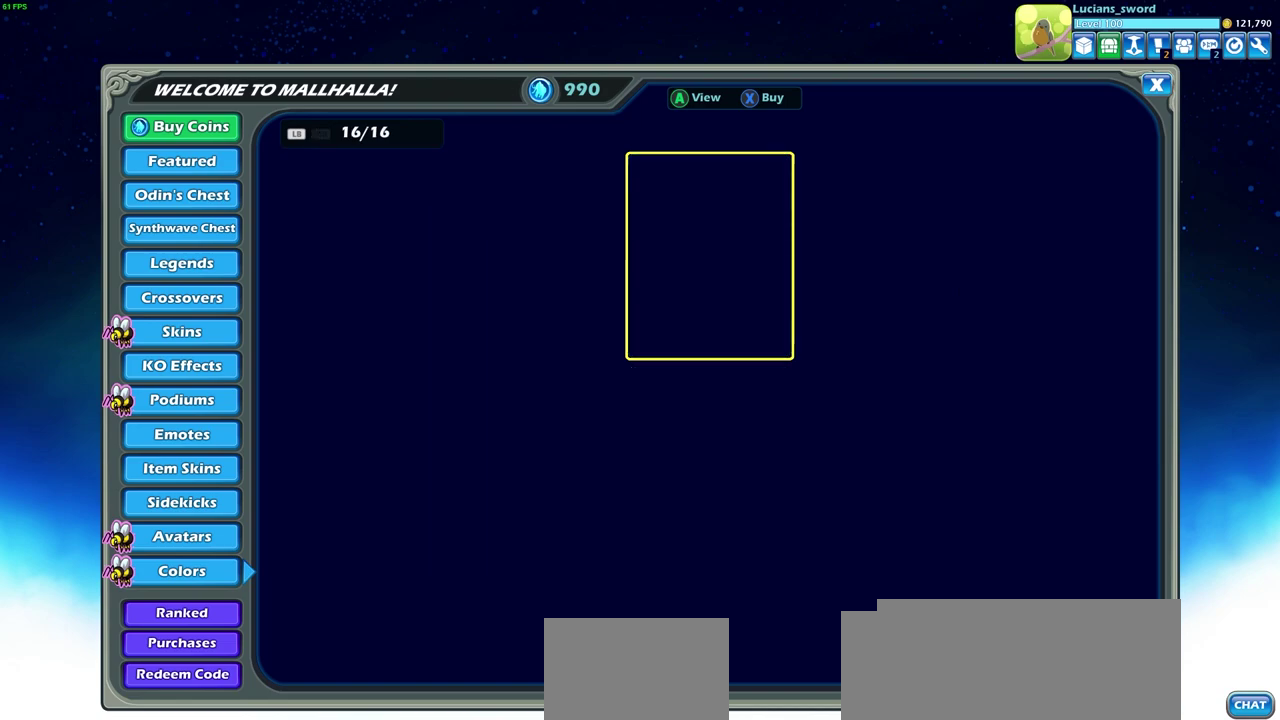
{"dt_ms": 500, "buttons": [], "left_stick": "center", "right_stick": "center", "events": [[17, "R1", "up"]]}
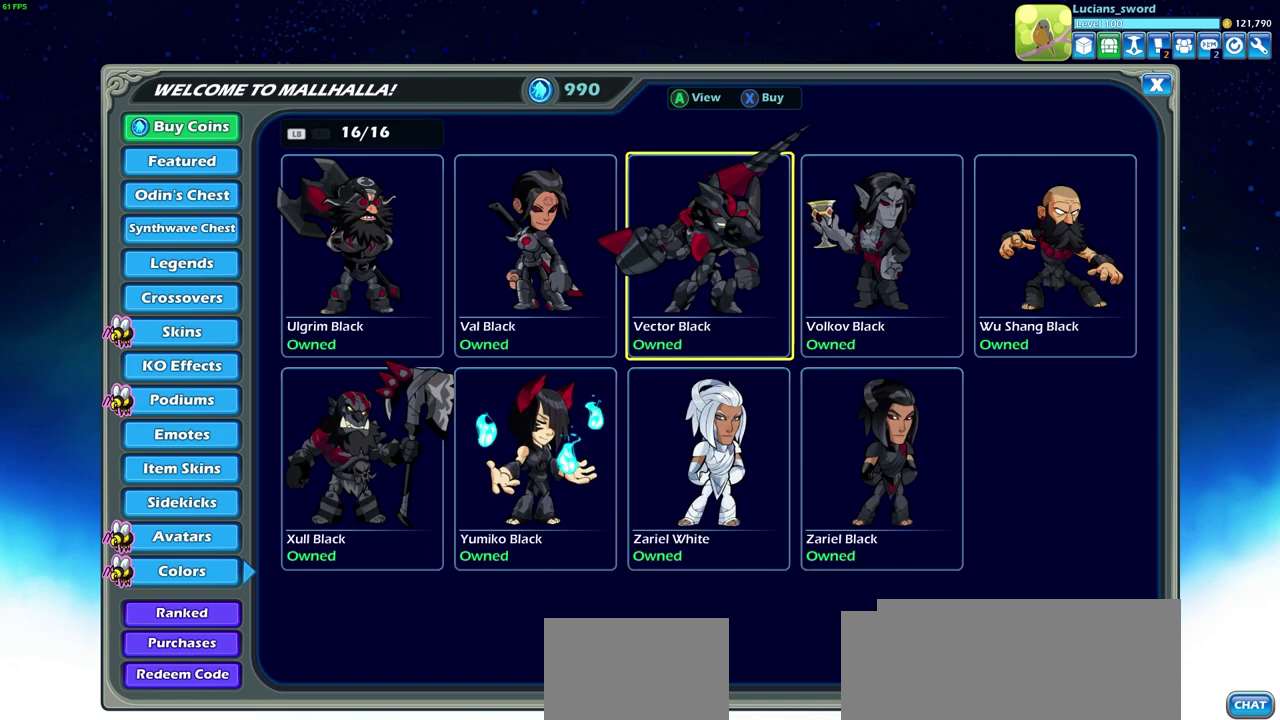
{"dt_ms": 500, "buttons": [], "left_stick": "center", "right_stick": "center", "events": []}
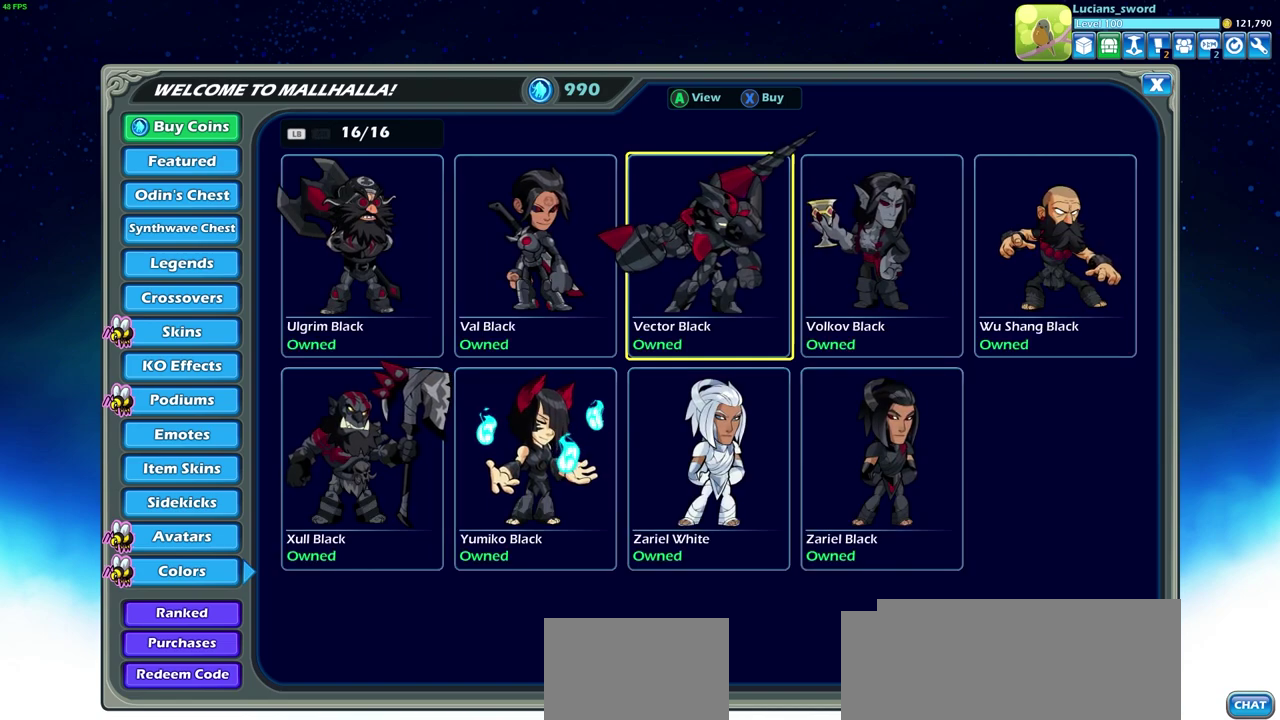
{"dt_ms": 400, "buttons": ["L1"], "left_stick": "center", "right_stick": "center", "events": [[383, "L1", "down"]]}
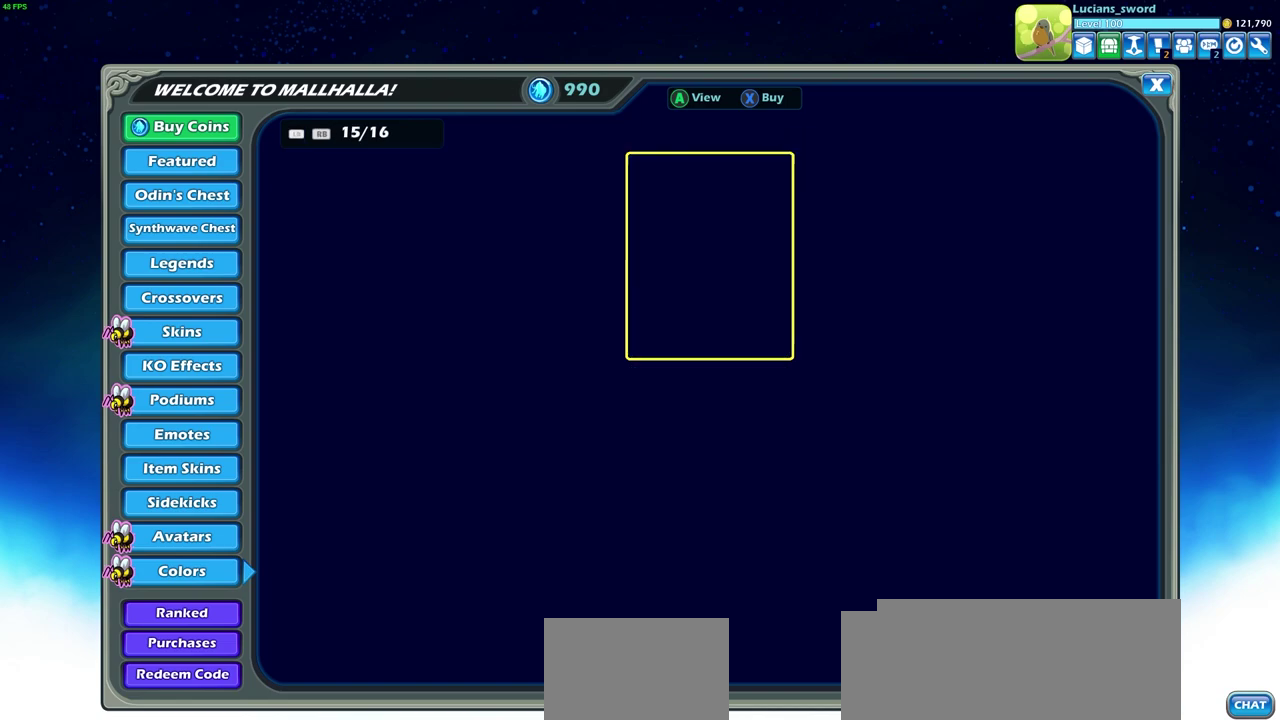
{"dt_ms": 600, "buttons": ["L1"], "left_stick": "center", "right_stick": "center", "events": [[83, "L1", "up"], [233, "L1", "down"], [350, "L1", "up"], [550, "L1", "down"]]}
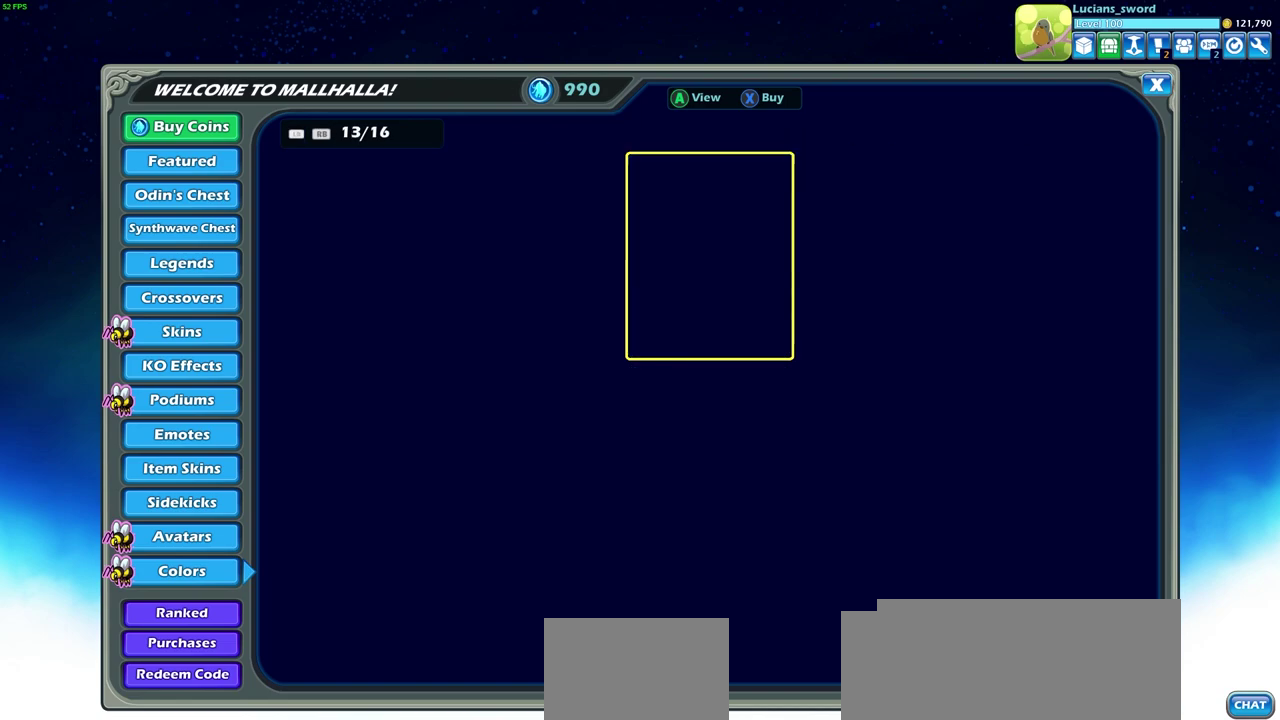
{"dt_ms": 300, "buttons": ["L1"], "left_stick": "center", "right_stick": "center", "events": [[50, "L1", "up"], [217, "L1", "down"]]}
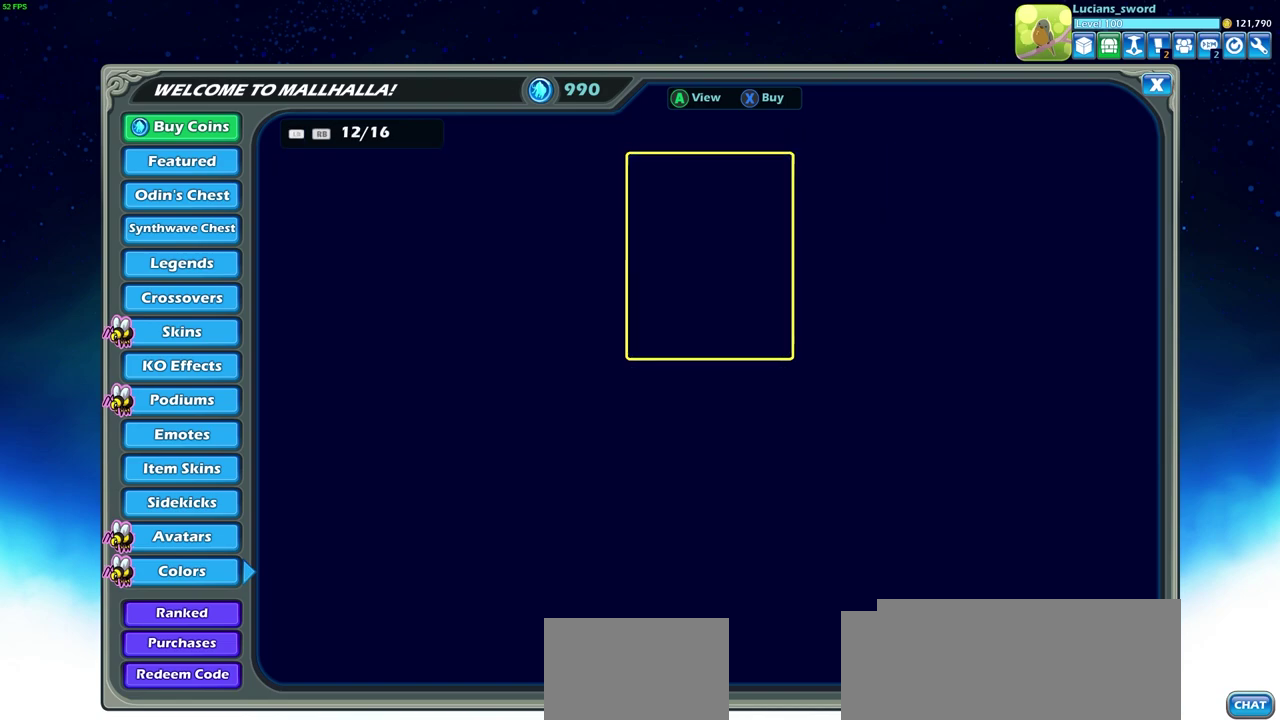
{"dt_ms": 700, "buttons": [], "left_stick": "center", "right_stick": "center", "events": [[17, "L1", "up"], [283, "L1", "down"], [367, "L1", "up"]]}
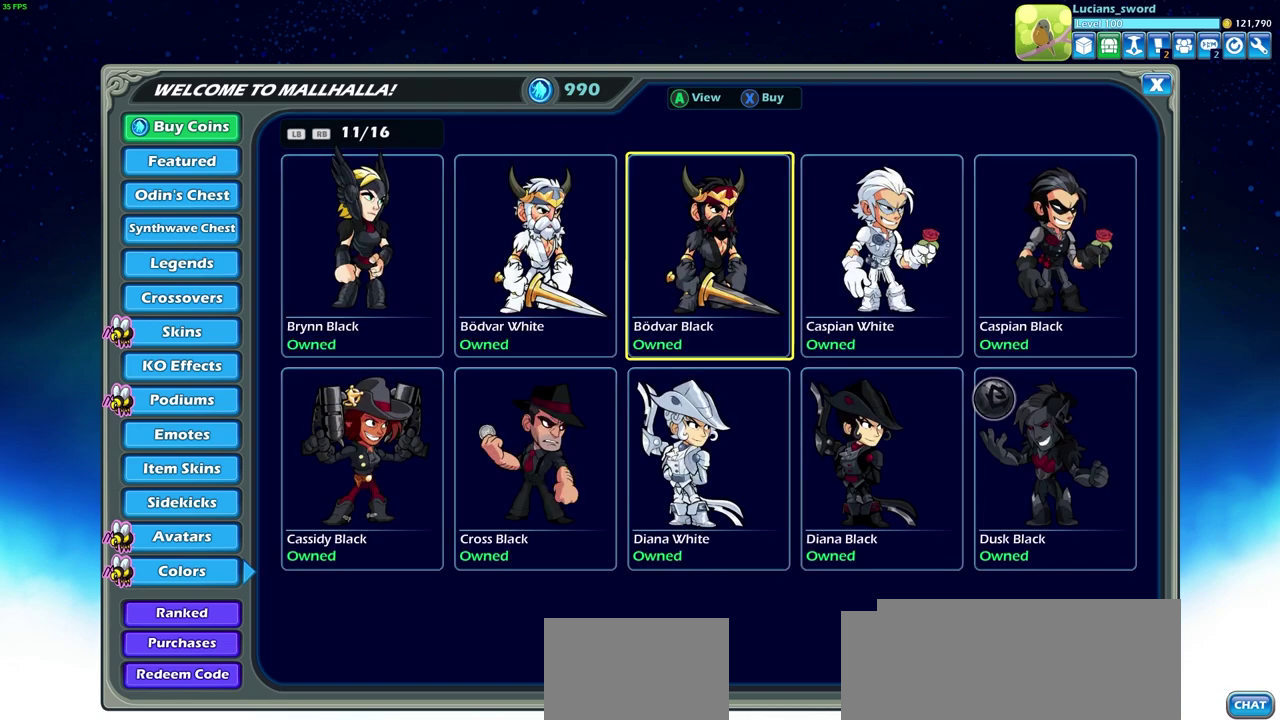
{"dt_ms": 500, "buttons": [], "left_stick": "center", "right_stick": "center", "events": []}
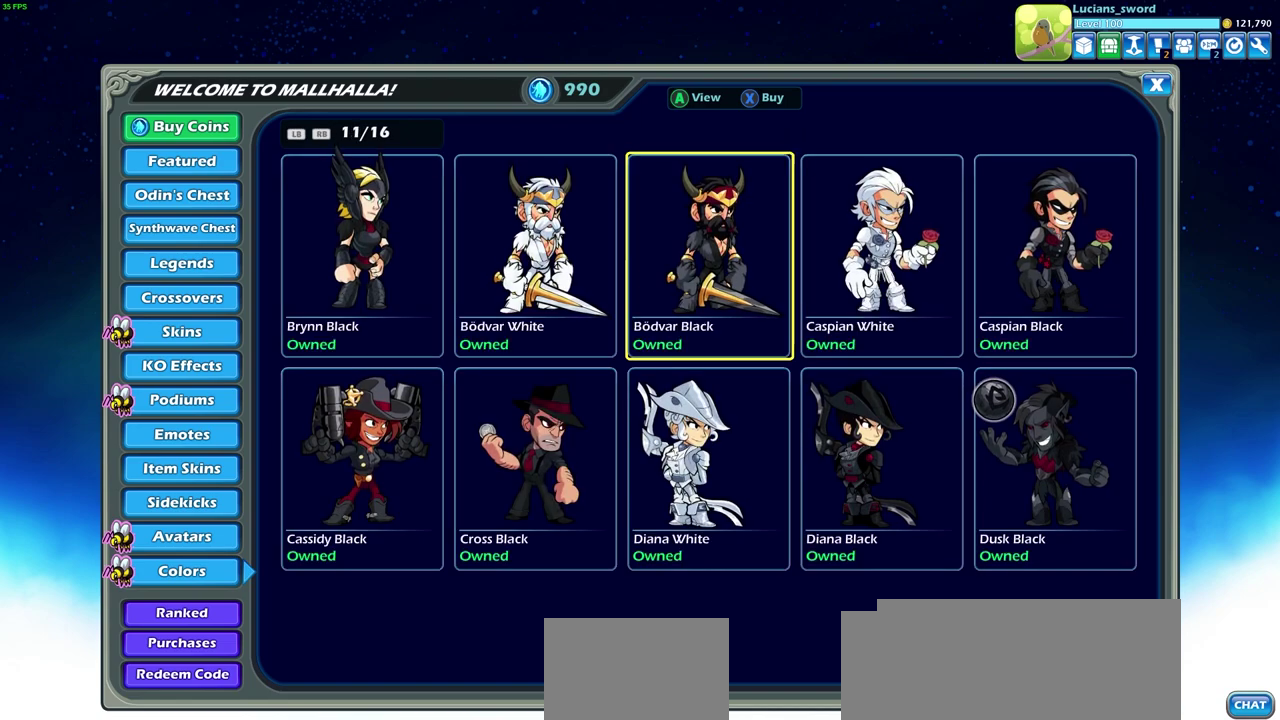
{"dt_ms": 500, "buttons": [], "left_stick": "center", "right_stick": "center", "events": [[117, "L1", "down"], [233, "L1", "up"]]}
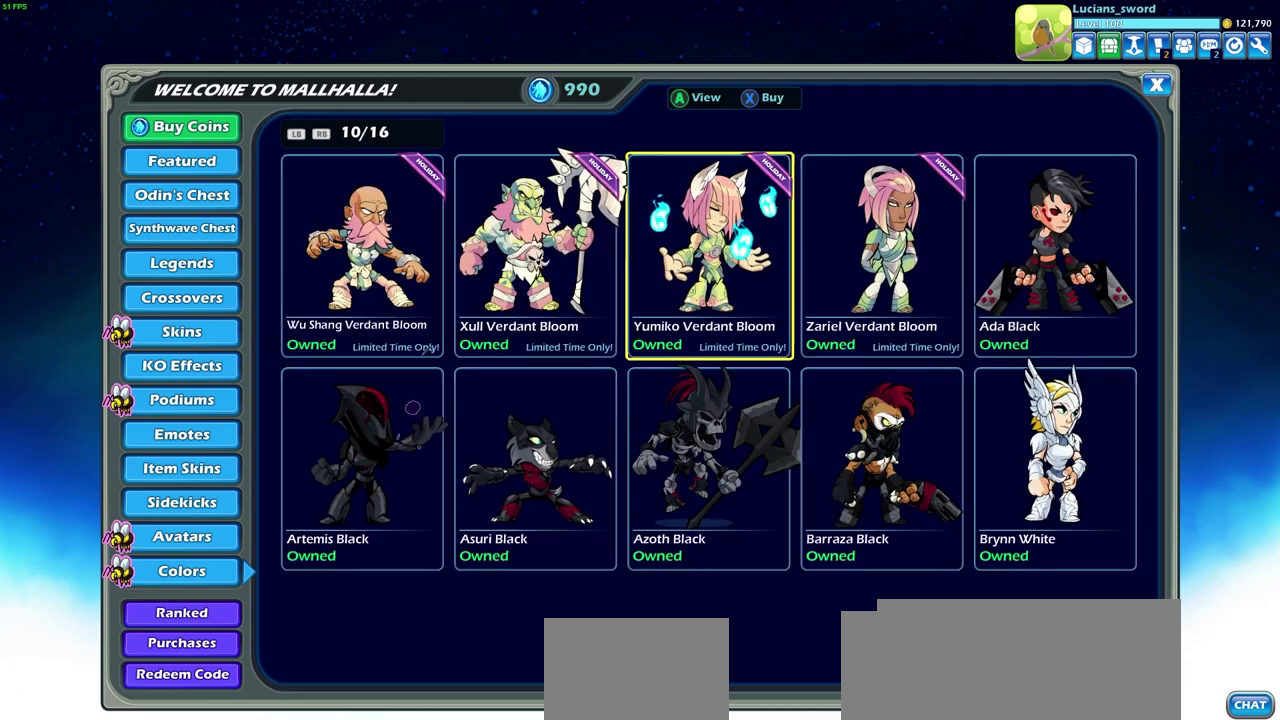
{"dt_ms": 500, "buttons": [], "left_stick": "center", "right_stick": "center", "events": []}
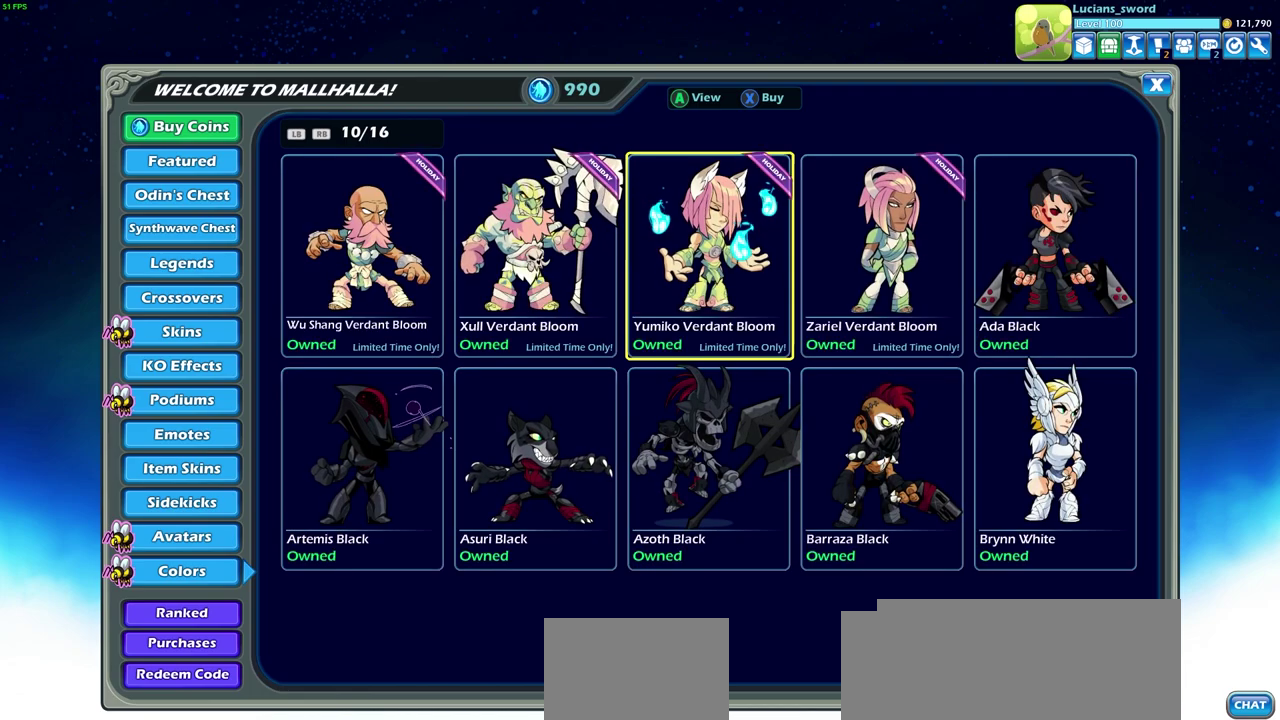
{"dt_ms": 500, "buttons": ["L1"], "left_stick": "center", "right_stick": "center", "events": [[450, "L1", "down"]]}
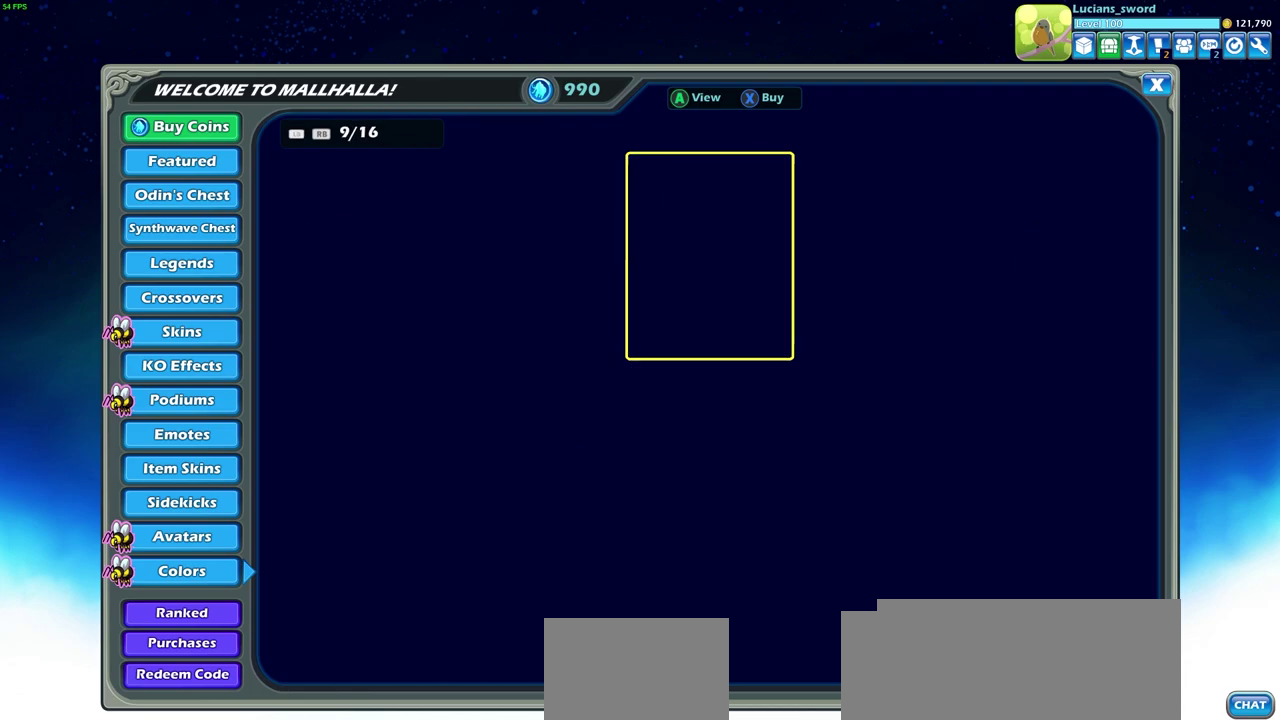
{"dt_ms": 500, "buttons": [], "left_stick": "center", "right_stick": "center", "events": [[50, "L1", "up"]]}
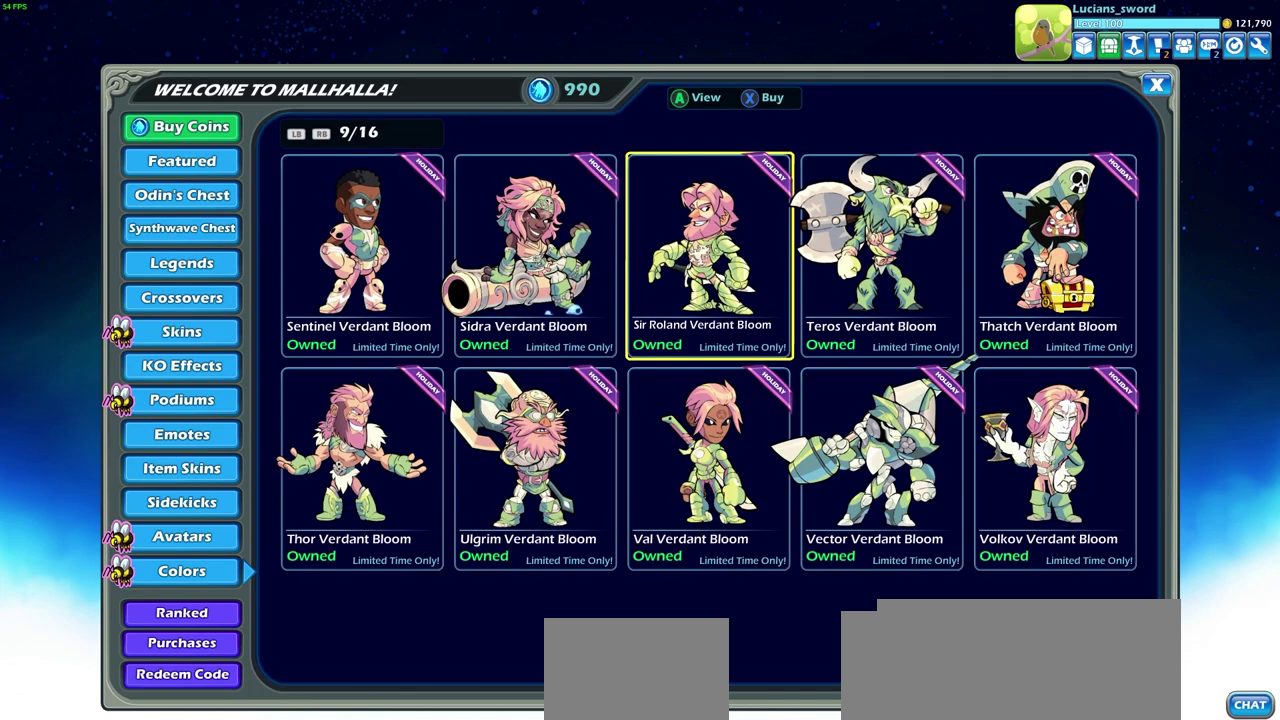
{"dt_ms": 500, "buttons": [], "left_stick": "center", "right_stick": "center", "events": [[167, "L1", "down"], [250, "L1", "up"]]}
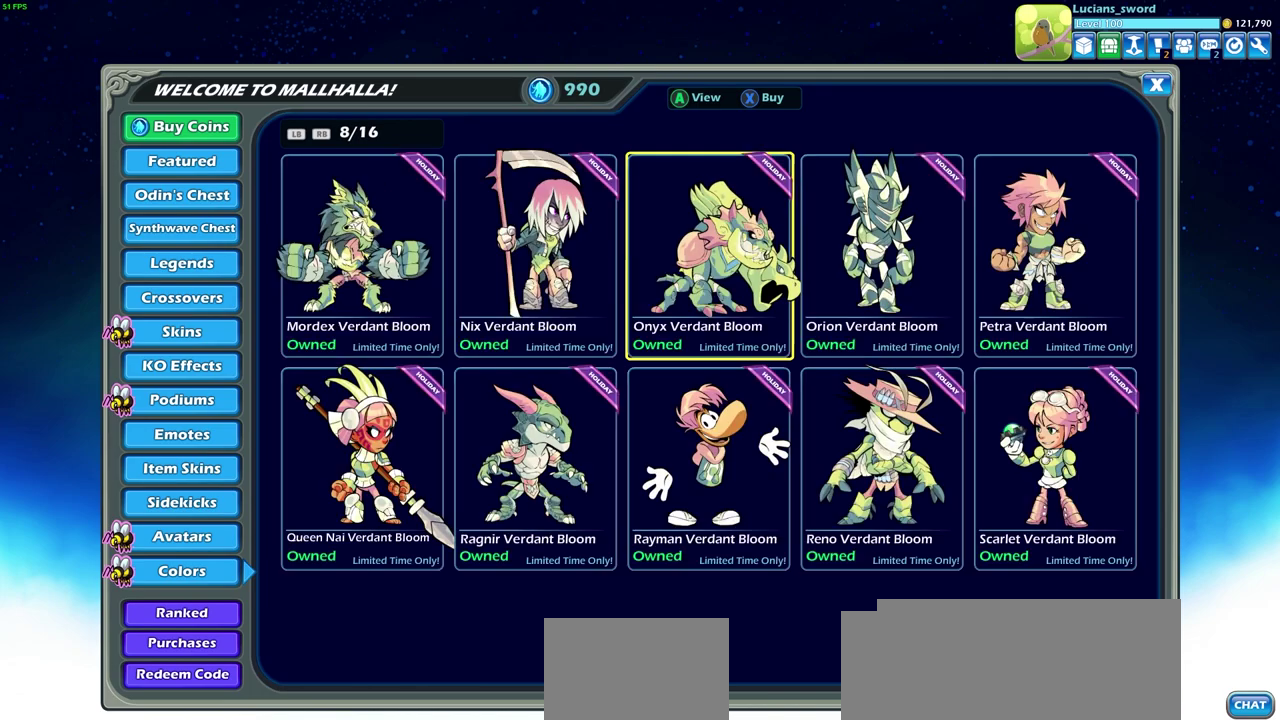
{"dt_ms": 500, "buttons": [], "left_stick": "center", "right_stick": "center", "events": [[183, "L1", "down"], [300, "L1", "up"]]}
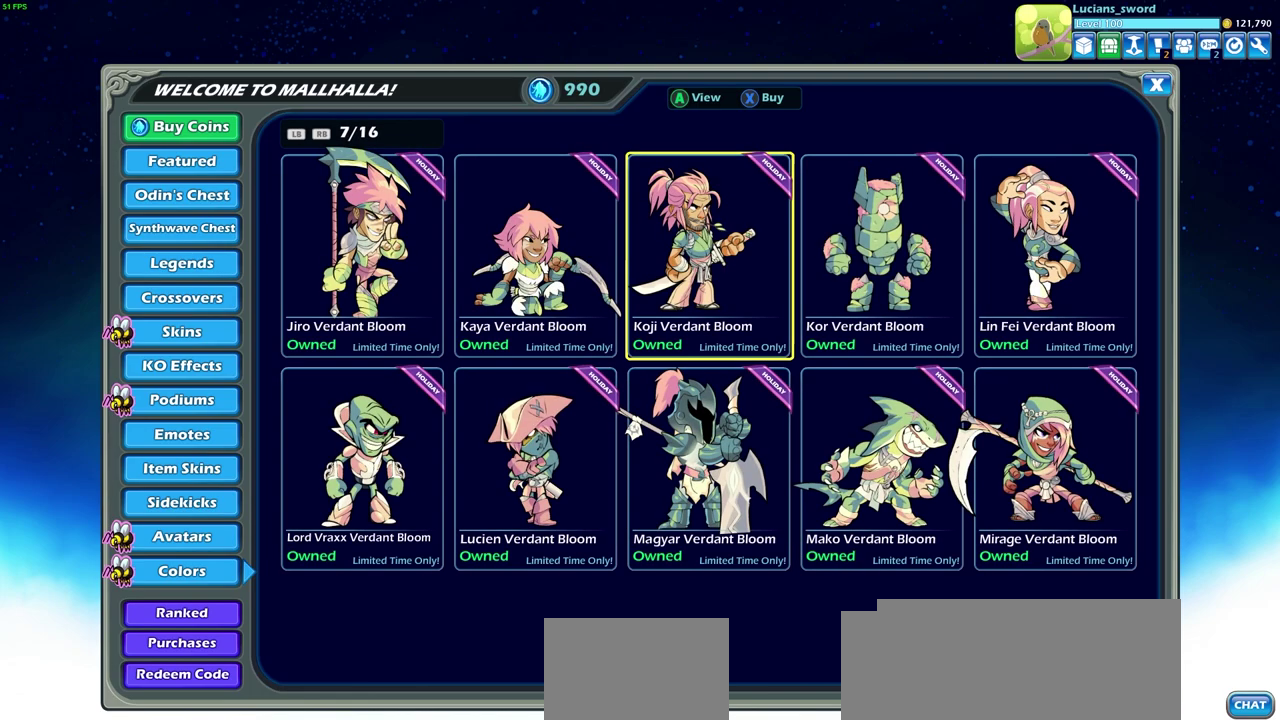
{"dt_ms": 300, "buttons": ["L1"], "left_stick": "center", "right_stick": "center", "events": [[233, "L1", "down"]]}
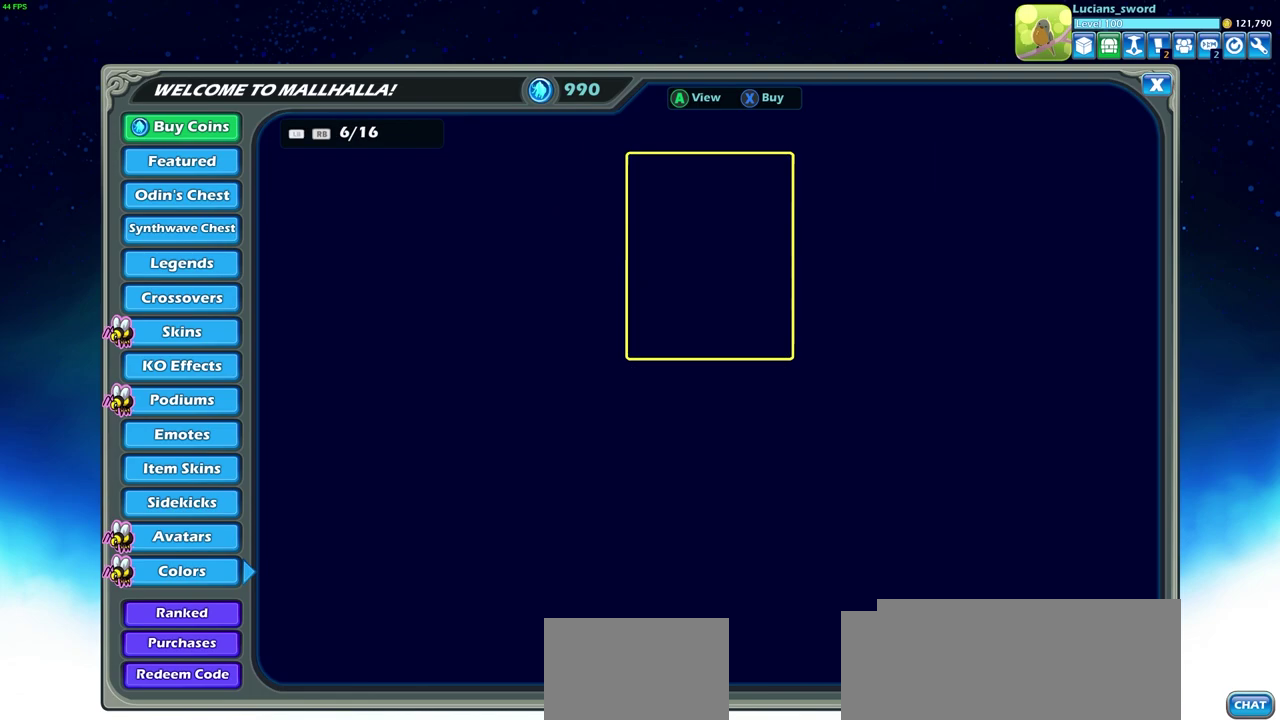
{"dt_ms": 700, "buttons": [], "left_stick": "center", "right_stick": "center", "events": [[50, "L1", "up"], [417, "L1", "down"], [550, "L1", "up"]]}